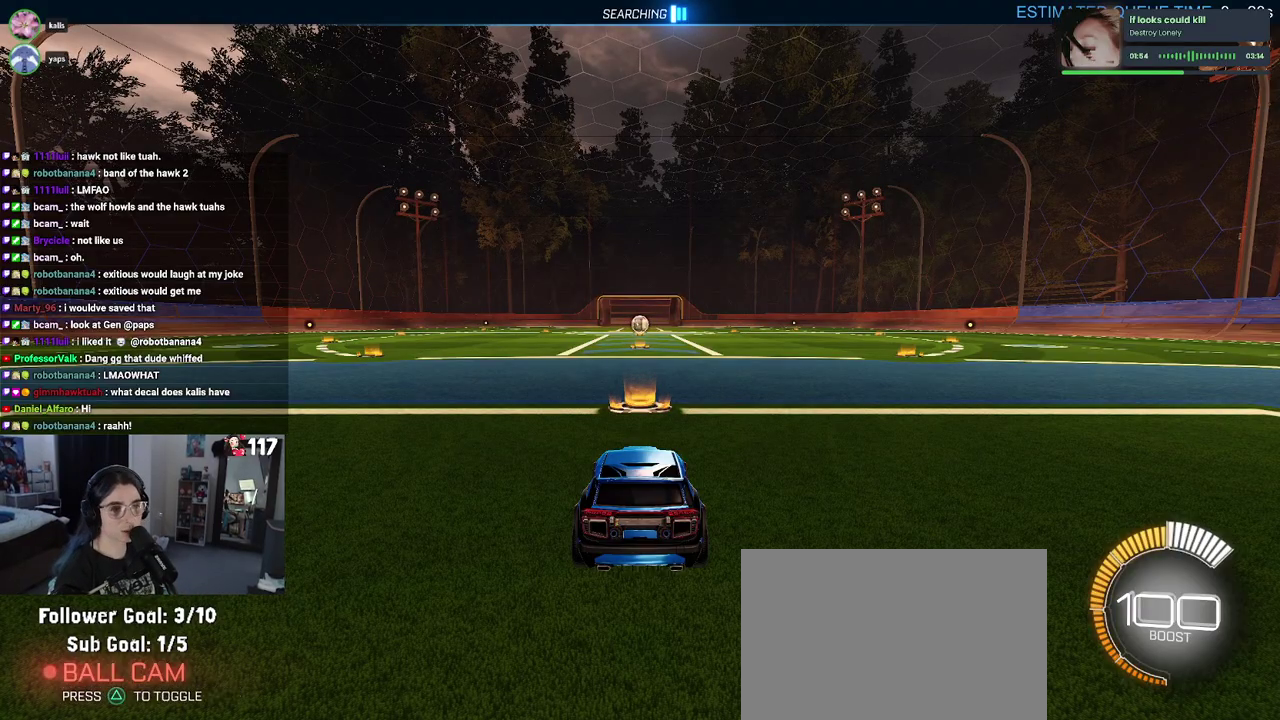
Gameplay with a controller (PlayStation layout); each line is a JSON object with the inputs held at the frame after it. "events" lists button and stick changes between this image and that frame as [ms after this image, input, new state], when the widget could be followed in between. Not read: START.
{"buttons": ["R2"], "left_stick": "center", "right_stick": "center", "events": [[33, "R2", "down"]]}
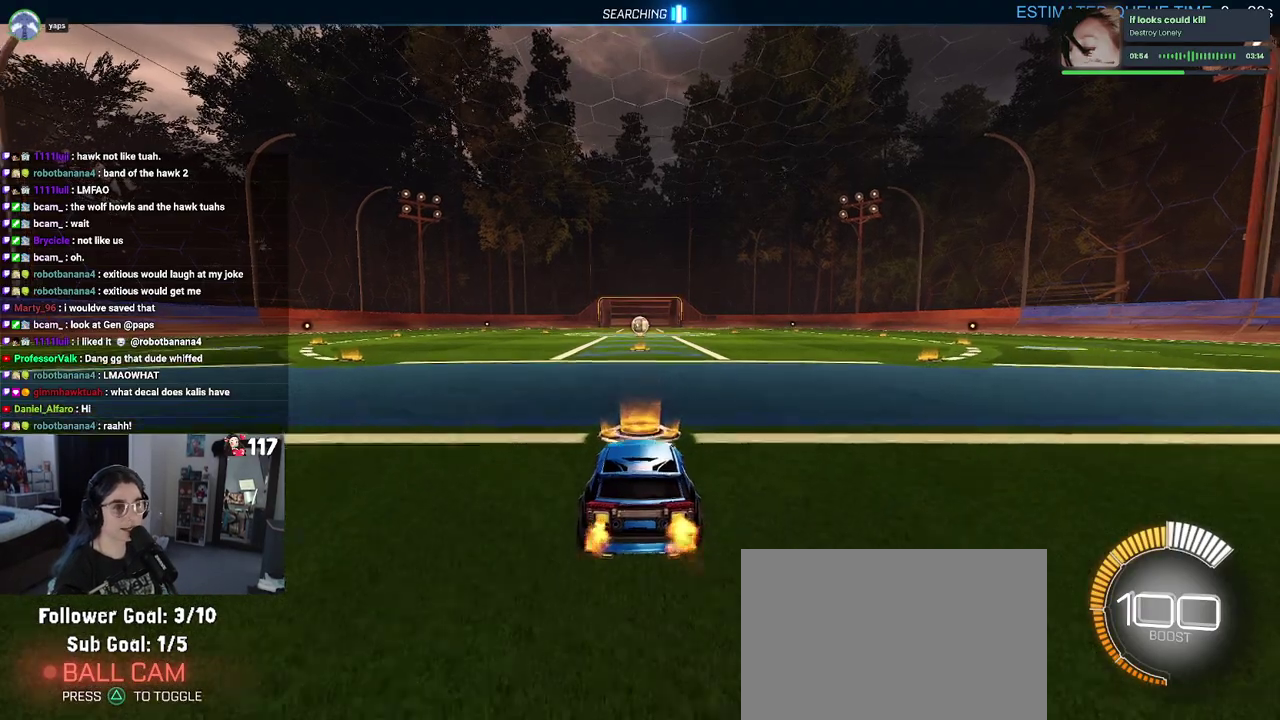
{"buttons": ["R2"], "left_stick": "center", "right_stick": "center", "events": [[50, "left_stick", "left"], [100, "TRIANGLE", "down"], [250, "TRIANGLE", "up"], [450, "left_stick", "center"]]}
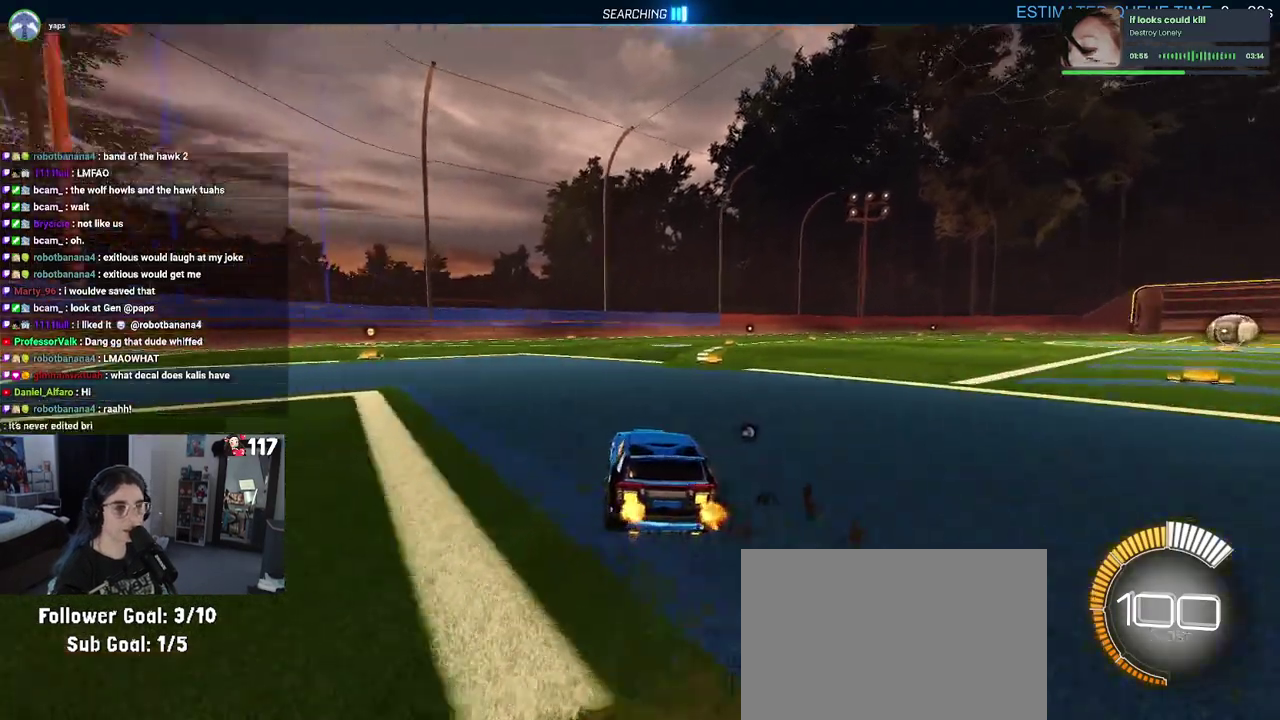
{"buttons": [], "left_stick": "center", "right_stick": "center", "events": [[233, "DPAD_UP", "down"], [267, "R2", "up"], [333, "DPAD_UP", "up"]]}
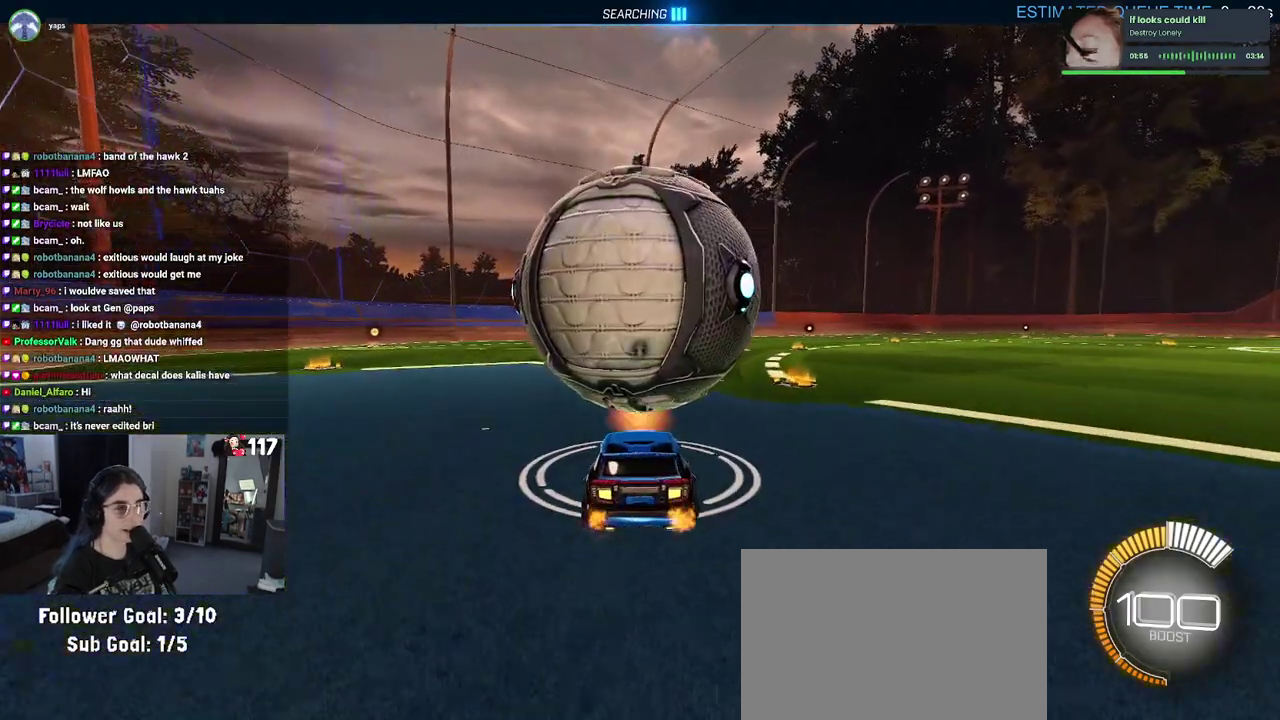
{"buttons": ["R2"], "left_stick": "center", "right_stick": "center", "events": [[100, "R2", "down"]]}
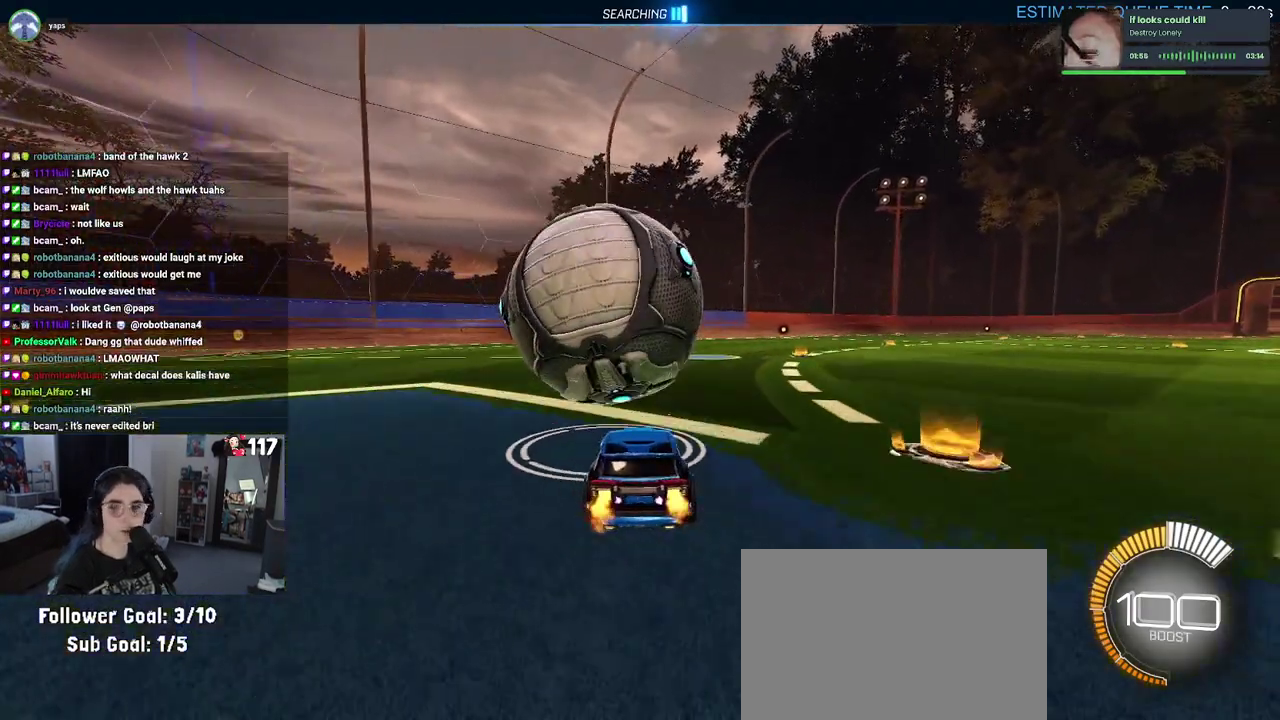
{"buttons": ["R1", "R2"], "left_stick": "center", "right_stick": "center", "events": [[33, "left_stick", "up-left"], [167, "R1", "down"], [183, "left_stick", "center"], [200, "TRIANGLE", "down"], [333, "TRIANGLE", "up"]]}
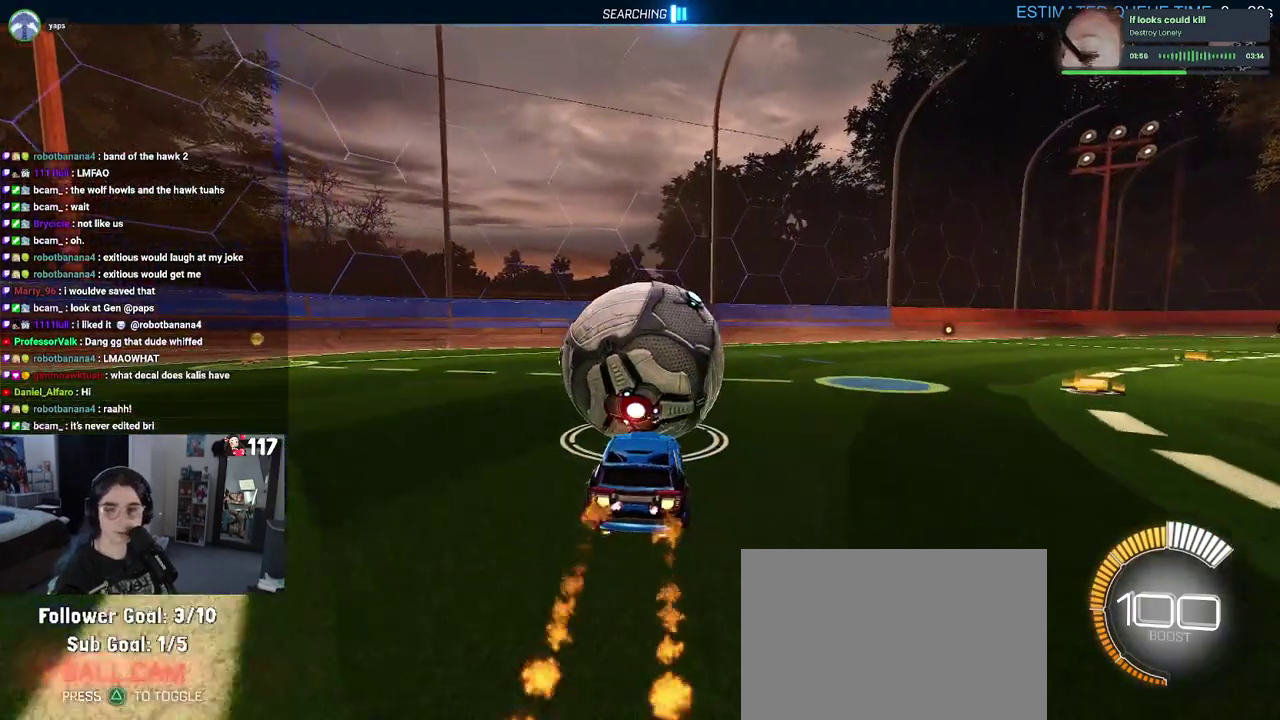
{"buttons": ["L2", "R2"], "left_stick": "center", "right_stick": "center", "events": [[217, "R1", "up"], [317, "L2", "down"], [383, "R2", "up"], [500, "R2", "down"]]}
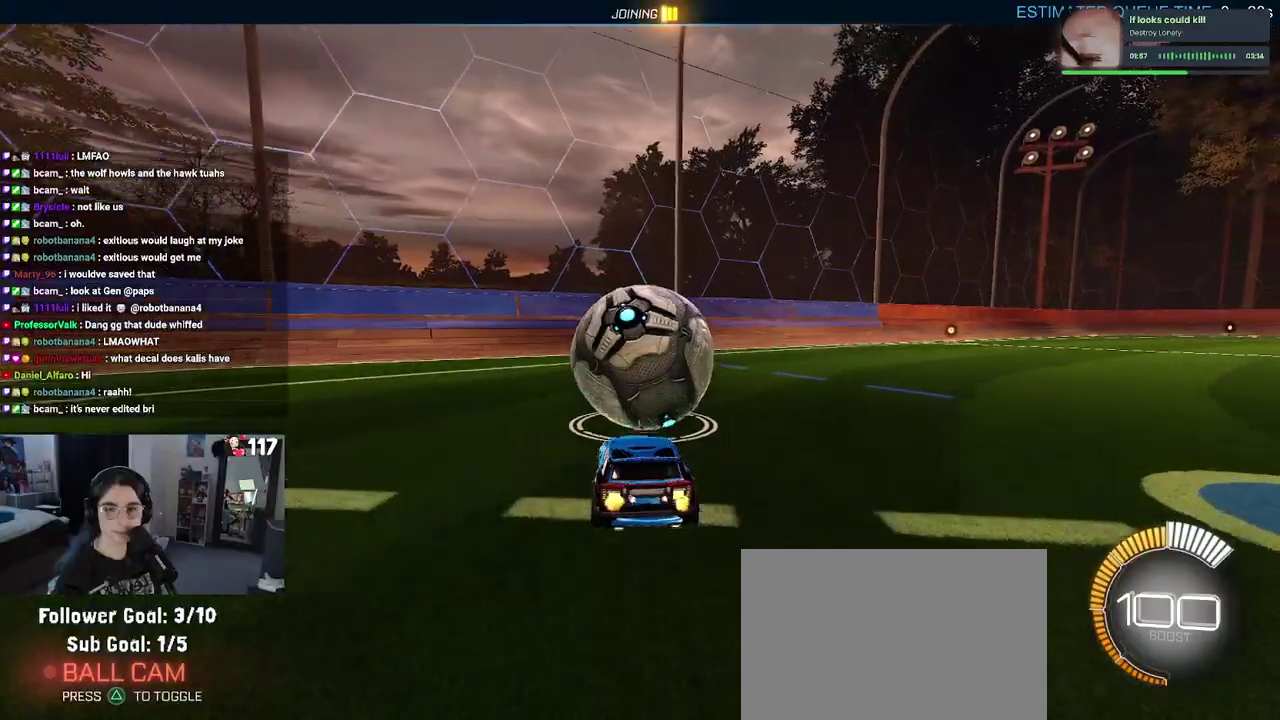
{"buttons": ["R2"], "left_stick": "center", "right_stick": "center", "events": [[33, "L2", "up"]]}
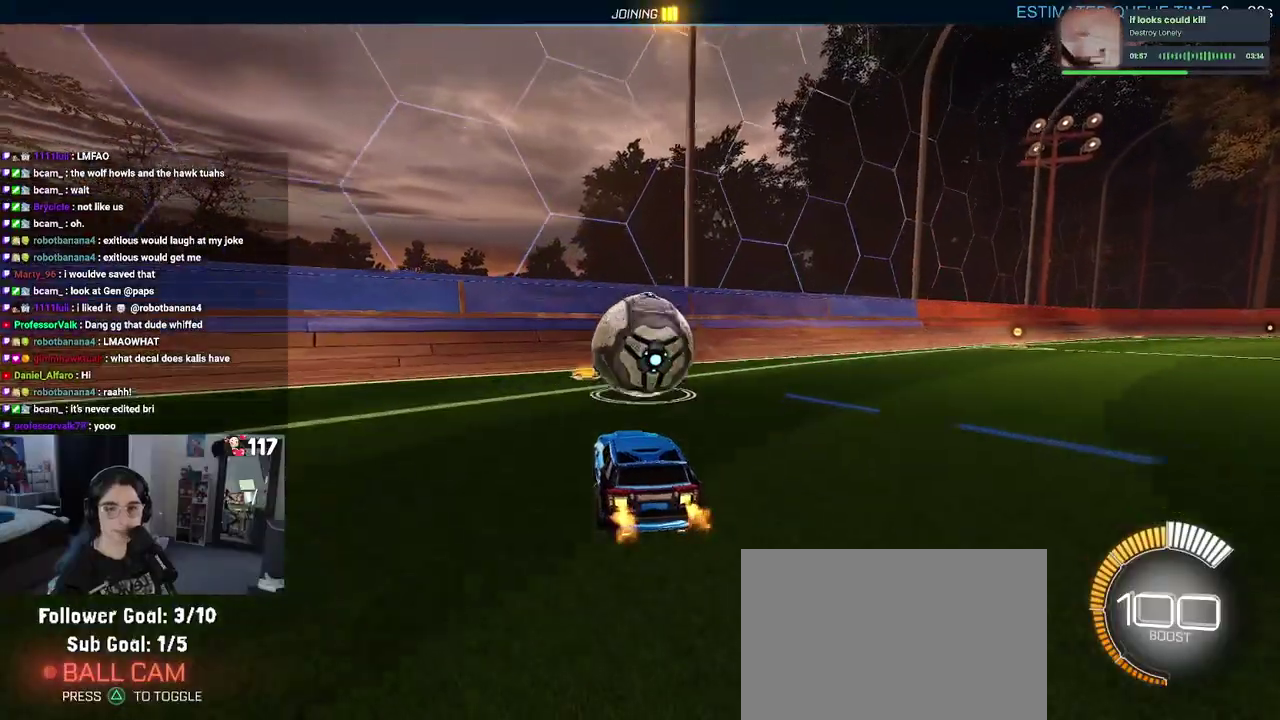
{"buttons": ["R1", "R2"], "left_stick": "center", "right_stick": "center", "events": [[317, "R1", "down"]]}
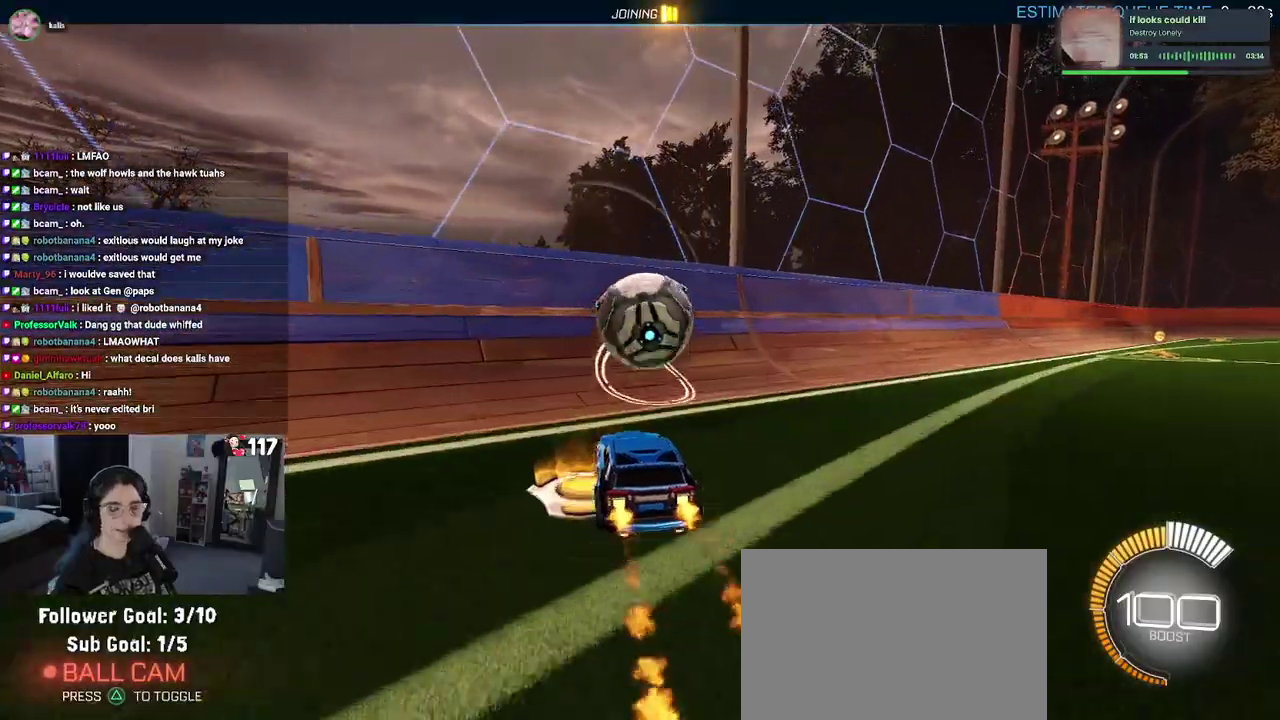
{"buttons": ["R2"], "left_stick": "up-right", "right_stick": "center", "events": [[233, "R1", "up"], [400, "left_stick", "up-right"]]}
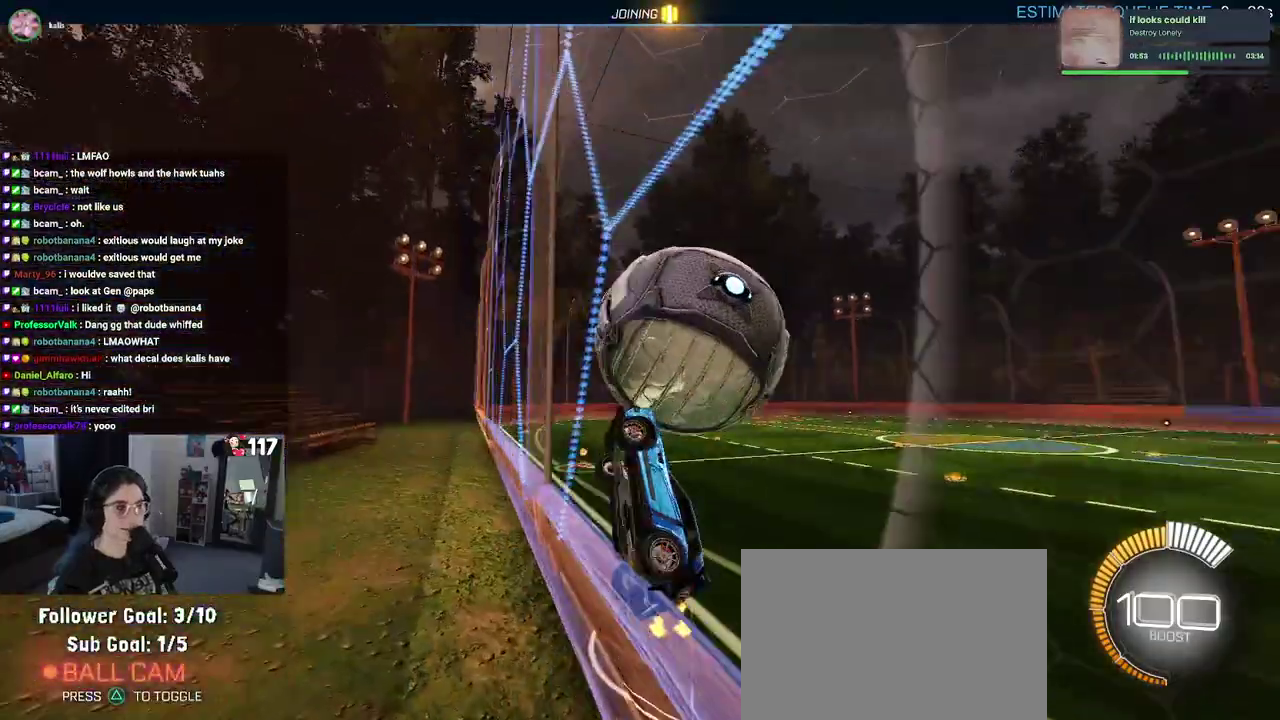
{"buttons": ["L1", "R1", "R2"], "left_stick": "left", "right_stick": "center", "events": [[83, "CROSS", "down"], [83, "L1", "down"], [183, "left_stick", "center"], [267, "CROSS", "up"], [317, "left_stick", "up-left"], [433, "R1", "down"], [483, "left_stick", "left"]]}
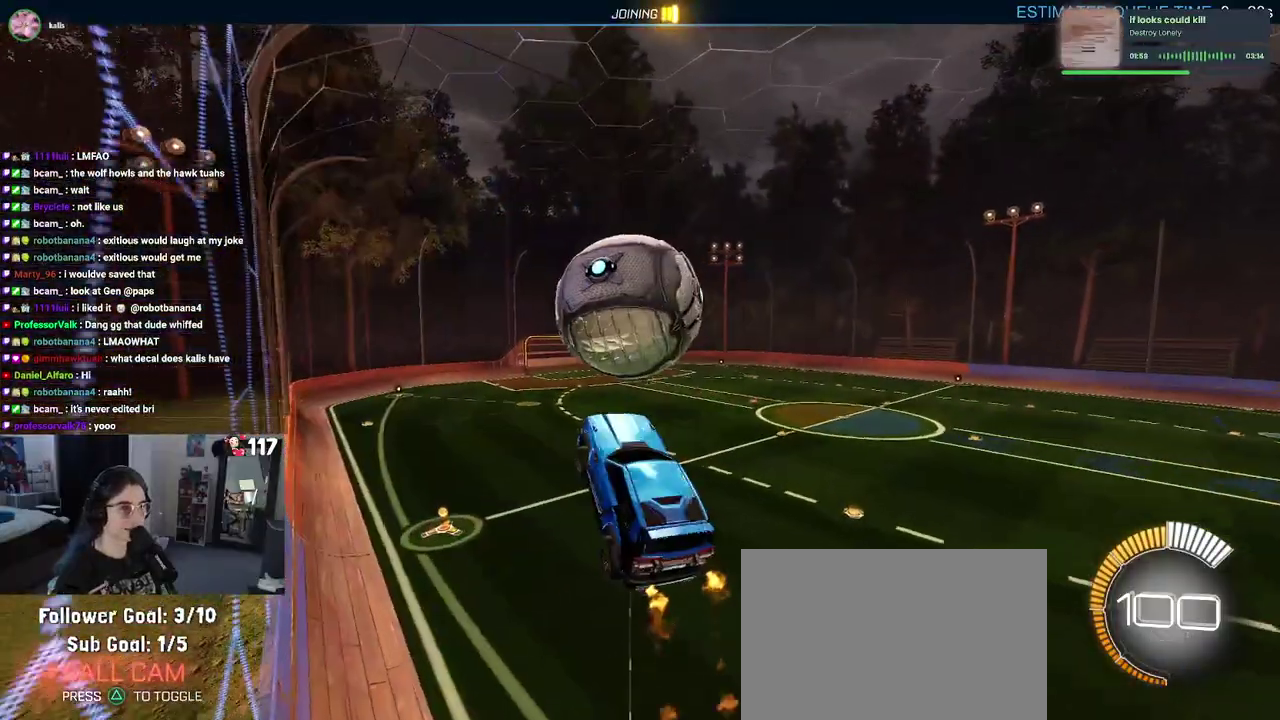
{"buttons": ["R2"], "left_stick": "left", "right_stick": "center", "events": [[167, "R1", "up"], [283, "left_stick", "up-left"], [417, "L1", "up"], [467, "left_stick", "left"]]}
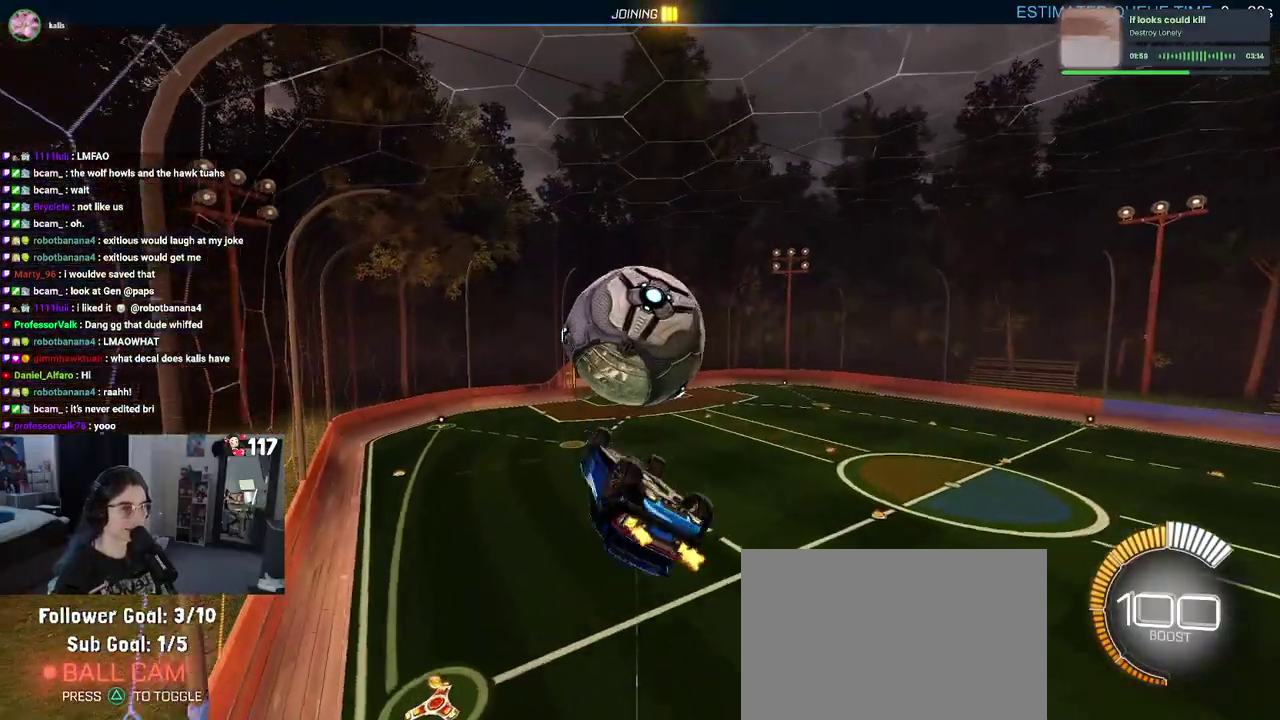
{"buttons": ["TRIANGLE", "R1", "R2"], "left_stick": "down", "right_stick": "center", "events": [[50, "left_stick", "up-left"], [117, "R1", "down"], [183, "CROSS", "down"], [233, "left_stick", "center"], [300, "CROSS", "up"], [300, "left_stick", "down"], [383, "TRIANGLE", "down"]]}
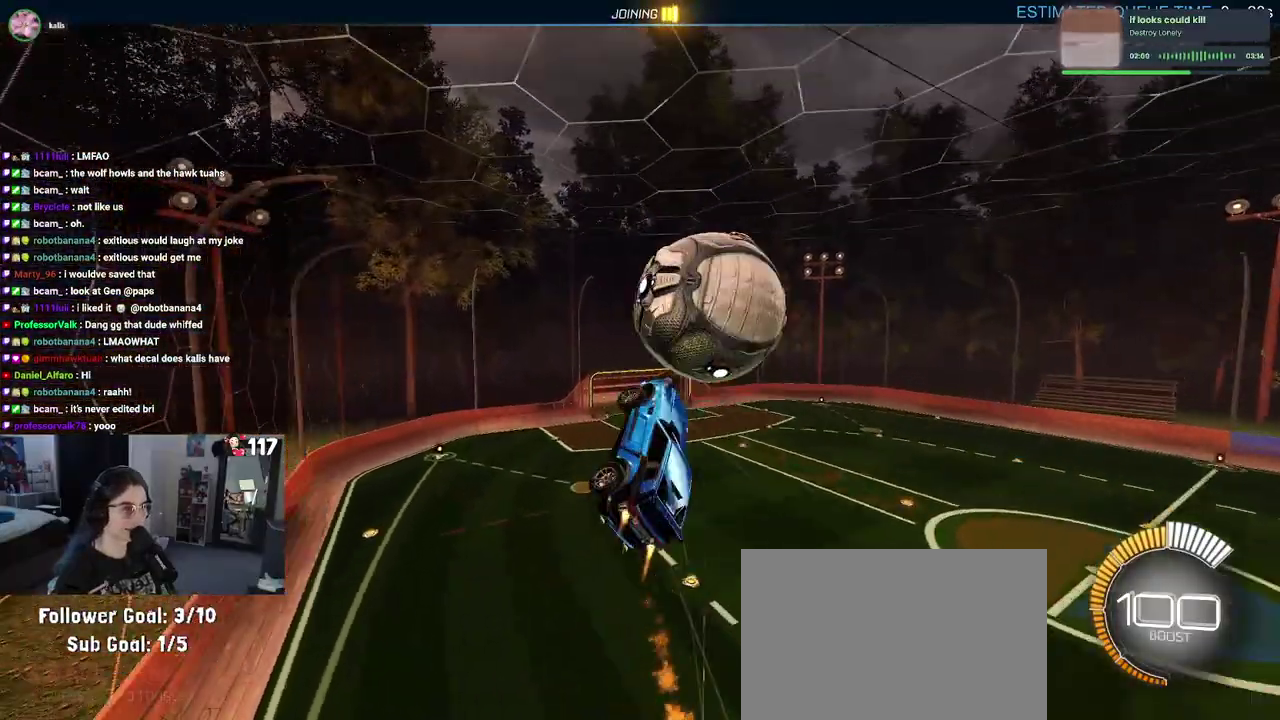
{"buttons": ["L1", "R2"], "left_stick": "up-right", "right_stick": "center", "events": [[33, "TRIANGLE", "up"], [67, "left_stick", "down-right"], [300, "R1", "up"], [317, "left_stick", "right"], [433, "left_stick", "up-right"], [450, "L1", "down"]]}
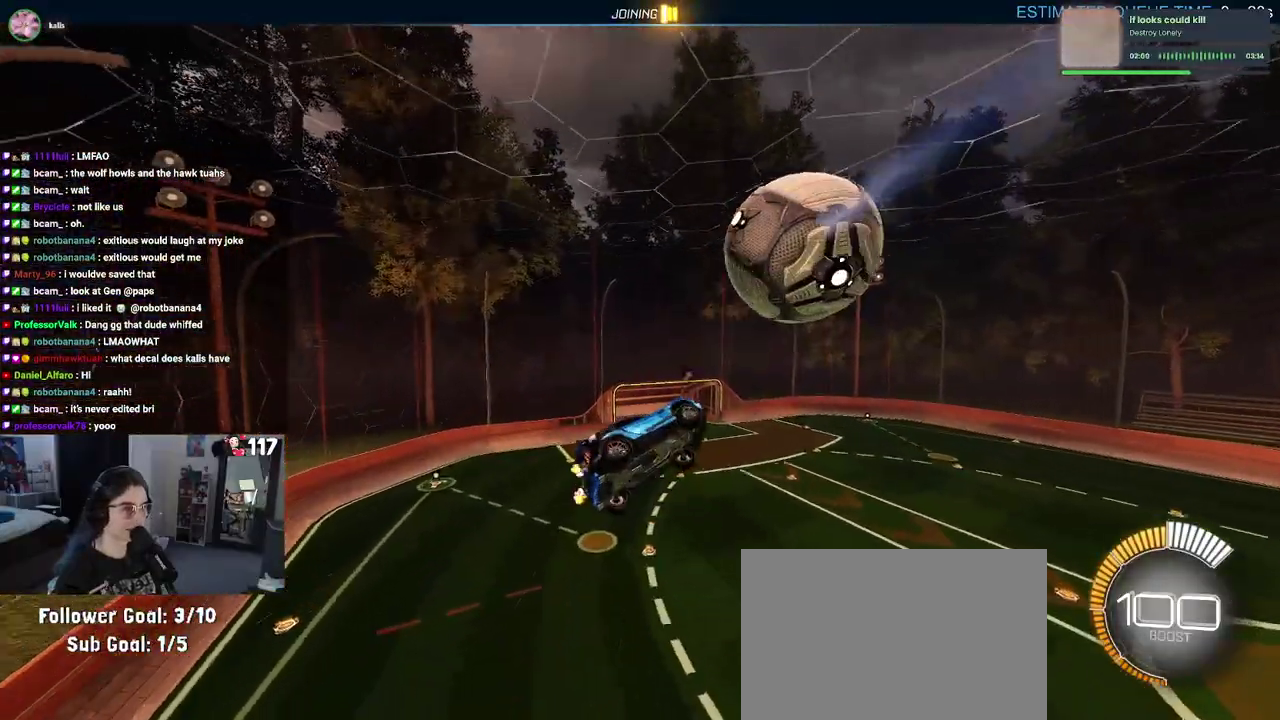
{"buttons": [], "left_stick": "center", "right_stick": "center", "events": [[50, "R2", "up"], [150, "L1", "up"], [217, "left_stick", "center"]]}